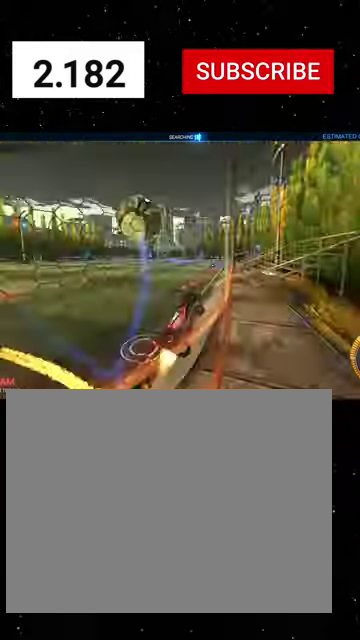
Gameplay with a controller (Xbox layout); each line is a JSON object with the inputs held at the frame after it. "events" lists button and stick changes between this image and that frame as [ms after this image, input, new state], when the widget could be followed in between. Not read: L2.
{"buttons": ["A", "X", "R2"], "left_stick": "down-right", "right_stick": "center"}
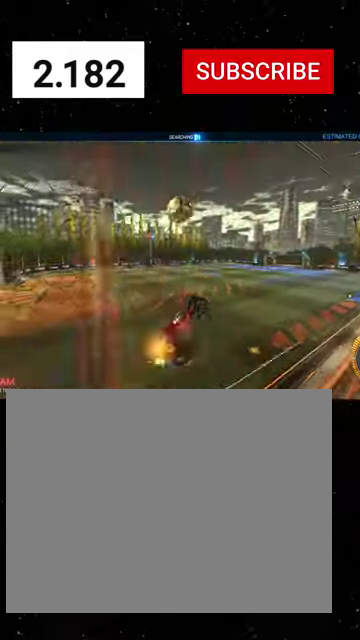
{"buttons": ["R2"], "left_stick": "down-left", "right_stick": "center", "events": [[33, "left_stick", "right"], [66, "R1", "down"], [200, "A", "up"], [366, "X", "up"], [366, "left_stick", "down-left"], [400, "R1", "up"]]}
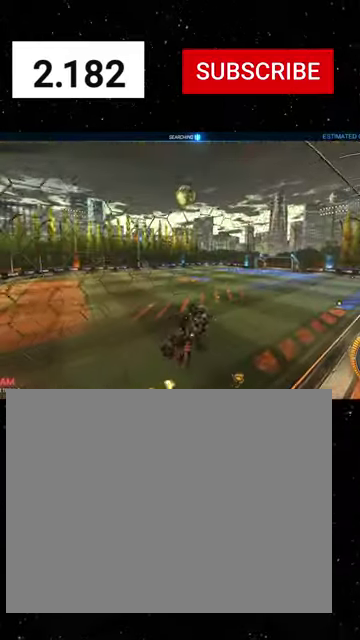
{"buttons": ["R1", "R2"], "left_stick": "down", "right_stick": "center", "events": [[100, "L1", "down"], [133, "B", "down"], [300, "B", "up"], [300, "L1", "up"], [300, "R1", "down"], [366, "left_stick", "down"]]}
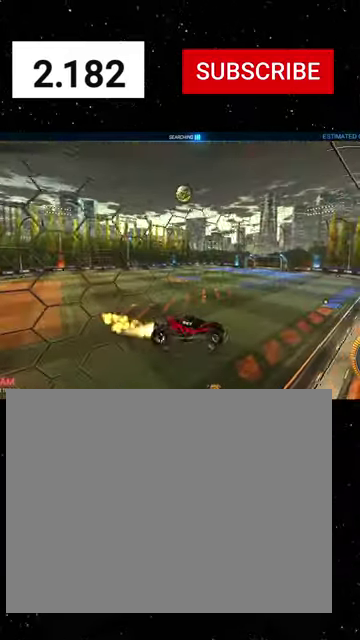
{"buttons": ["R1", "R2"], "left_stick": "center", "right_stick": "center", "events": [[100, "left_stick", "center"], [300, "left_stick", "left"], [400, "X", "down"], [500, "X", "up"], [500, "left_stick", "center"]]}
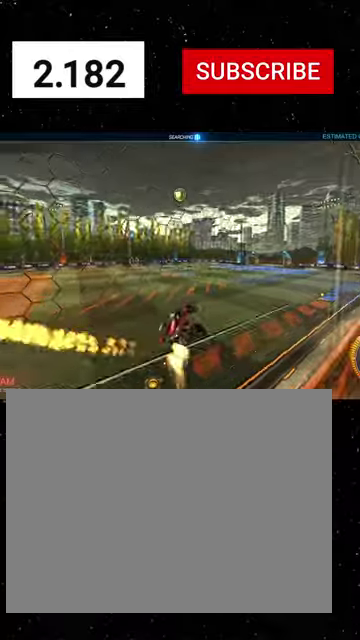
{"buttons": ["B", "Y", "R1", "R2"], "left_stick": "right", "right_stick": "center", "events": [[200, "Y", "down"], [200, "left_stick", "left"], [266, "Y", "up"], [300, "left_stick", "right"], [400, "B", "down"], [400, "Y", "down"]]}
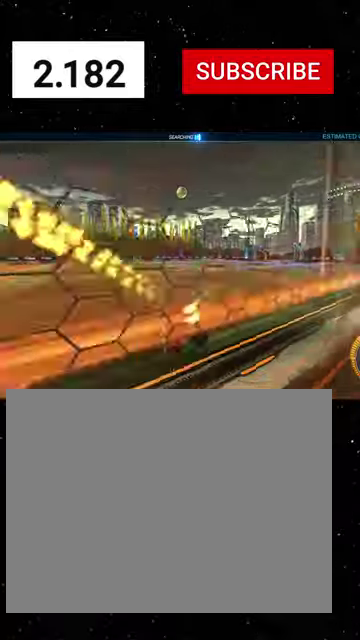
{"buttons": ["R1", "R2"], "left_stick": "right", "right_stick": "center", "events": [[33, "B", "up"], [33, "Y", "up"], [200, "Y", "down"], [300, "Y", "up"], [366, "Y", "down"], [466, "Y", "up"]]}
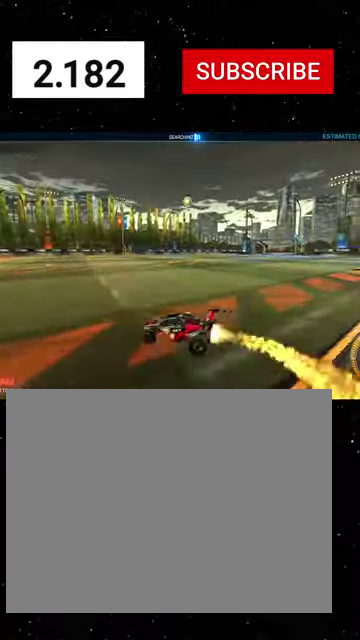
{"buttons": ["R1", "R2"], "left_stick": "right", "right_stick": "center", "events": []}
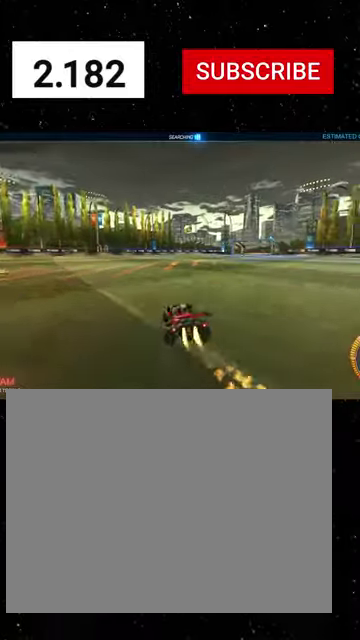
{"buttons": ["R1", "R2"], "left_stick": "center", "right_stick": "center", "events": [[133, "left_stick", "center"]]}
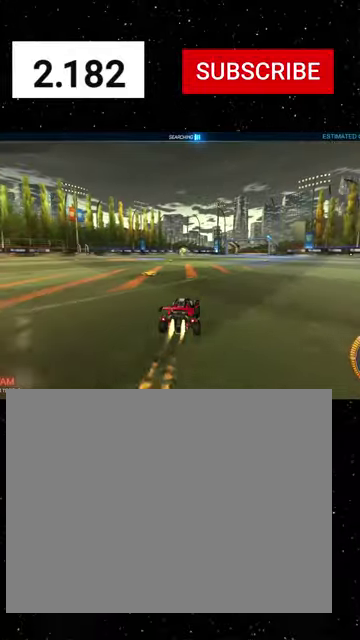
{"buttons": ["R2"], "left_stick": "center", "right_stick": "center", "events": [[266, "Y", "down"], [266, "left_stick", "left"], [400, "left_stick", "center"], [433, "Y", "up"], [466, "R1", "up"]]}
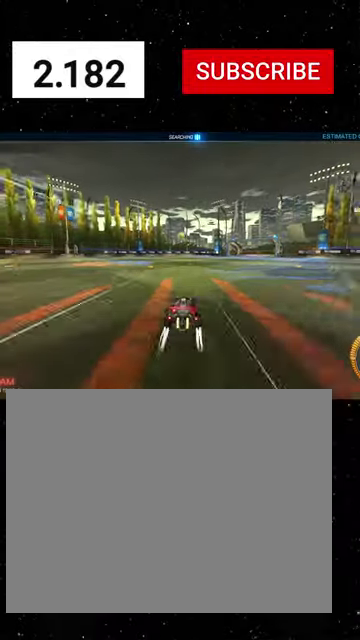
{"buttons": ["R2"], "left_stick": "center", "right_stick": "center", "events": [[33, "R1", "down"], [333, "R1", "up"]]}